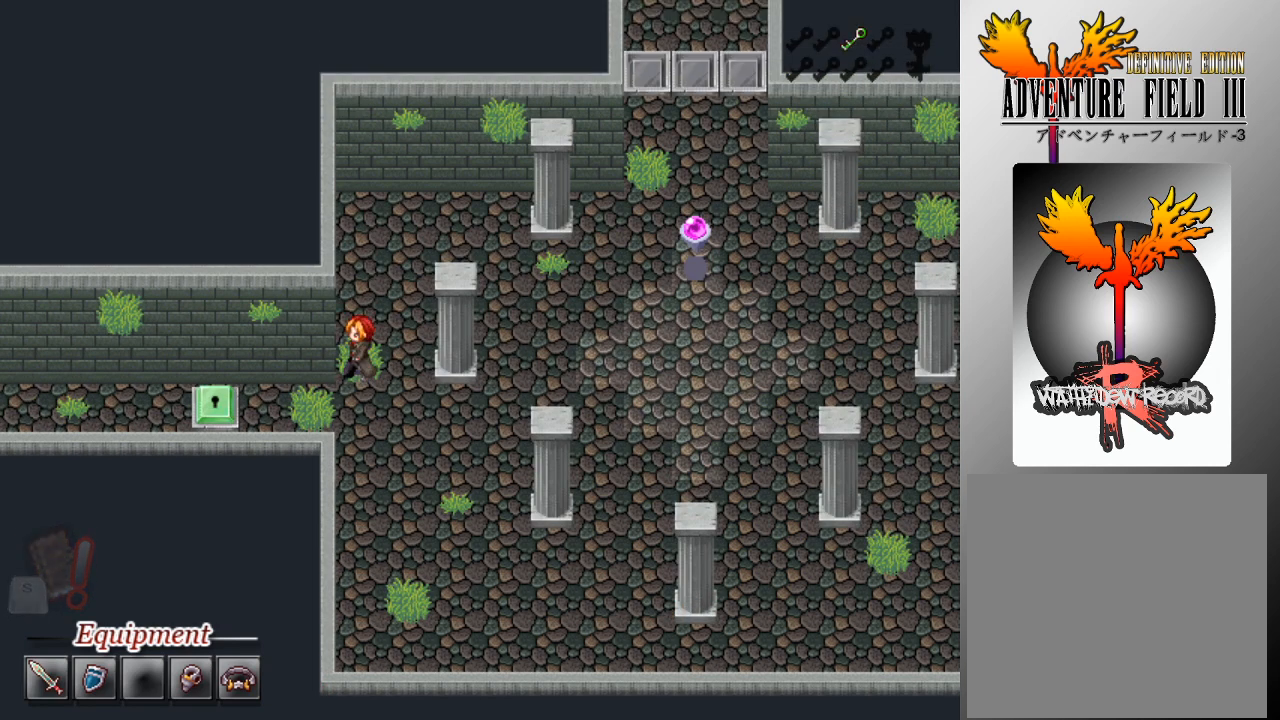
Gameplay with a controller (Xbox layout); each line is a JSON object with the inputs held at the frame after it. "events" lists button and stick changes between this image and that frame as [ms after this image, input, new state], when the widget could be followed in between. Not read: right_stick.
{"buttons": ["DPAD_LEFT"], "left_stick": "center", "events": [[167, "DPAD_LEFT", "up"], [233, "L1", "up"], [300, "DPAD_DOWN", "down"], [467, "DPAD_DOWN", "up"], [467, "DPAD_LEFT", "down"]]}
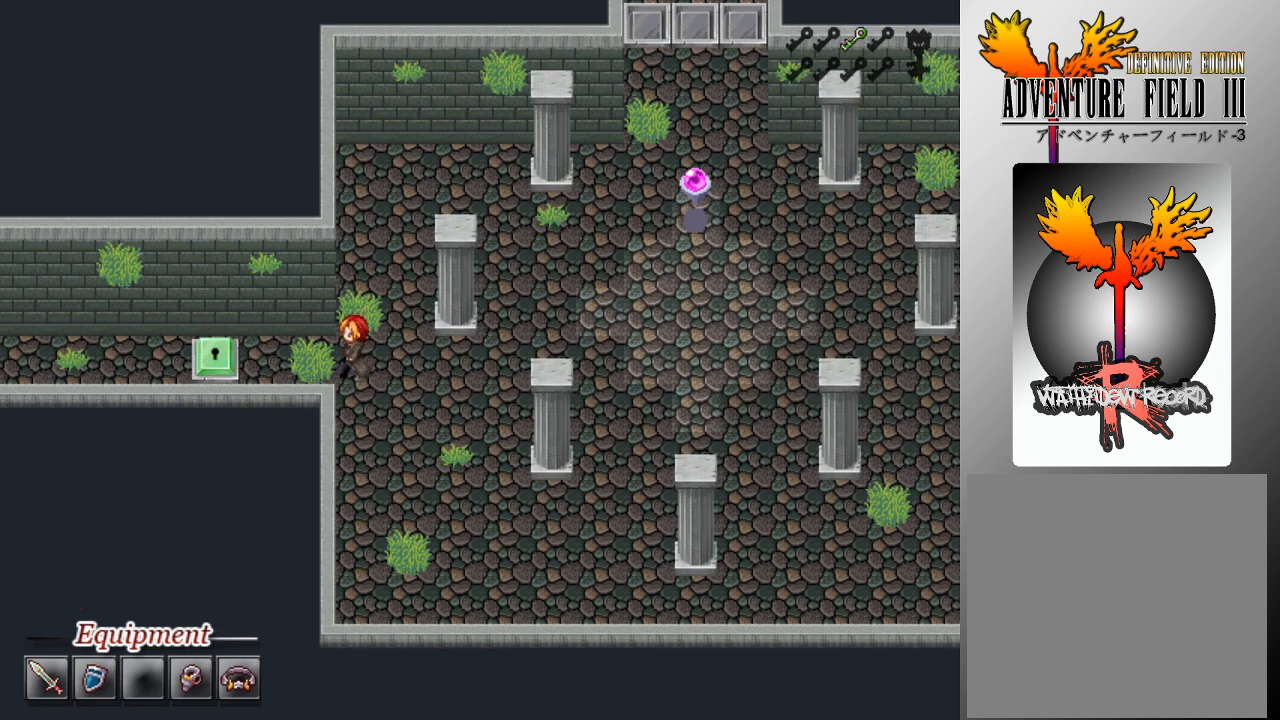
{"buttons": ["A"], "left_stick": "center", "events": [[433, "DPAD_LEFT", "up"], [467, "A", "down"]]}
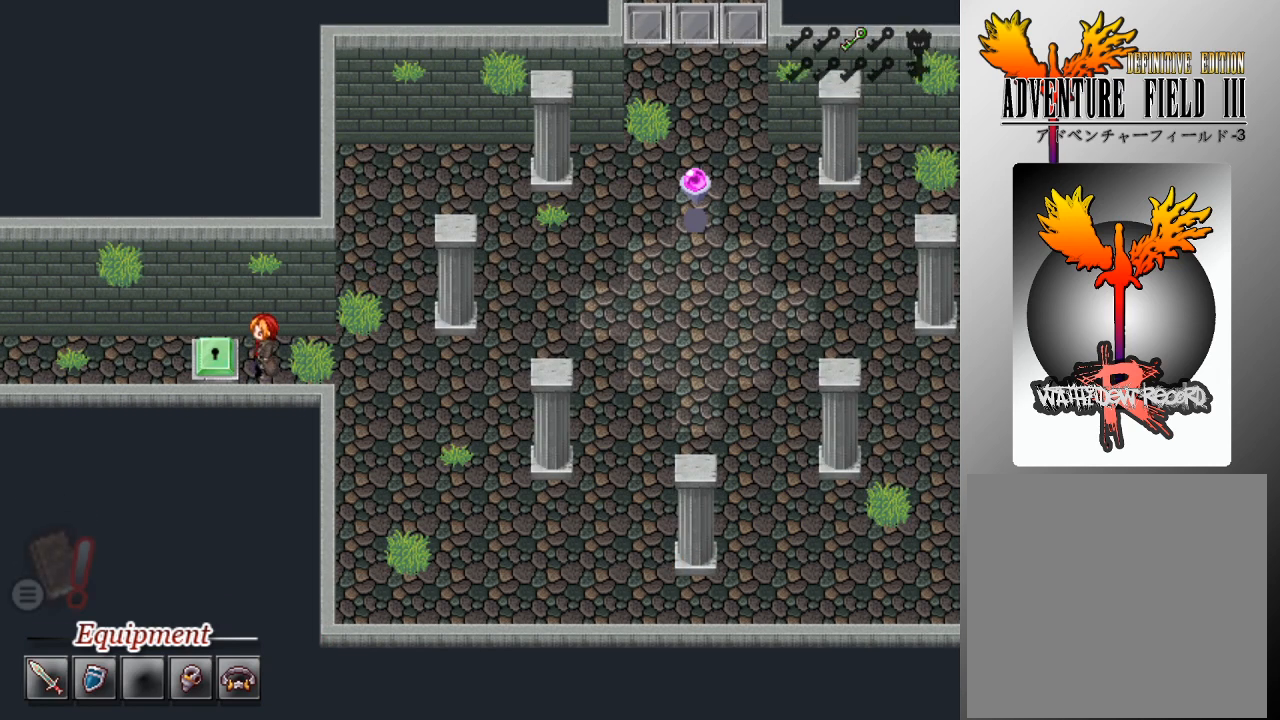
{"buttons": [], "left_stick": "center", "events": [[67, "A", "up"]]}
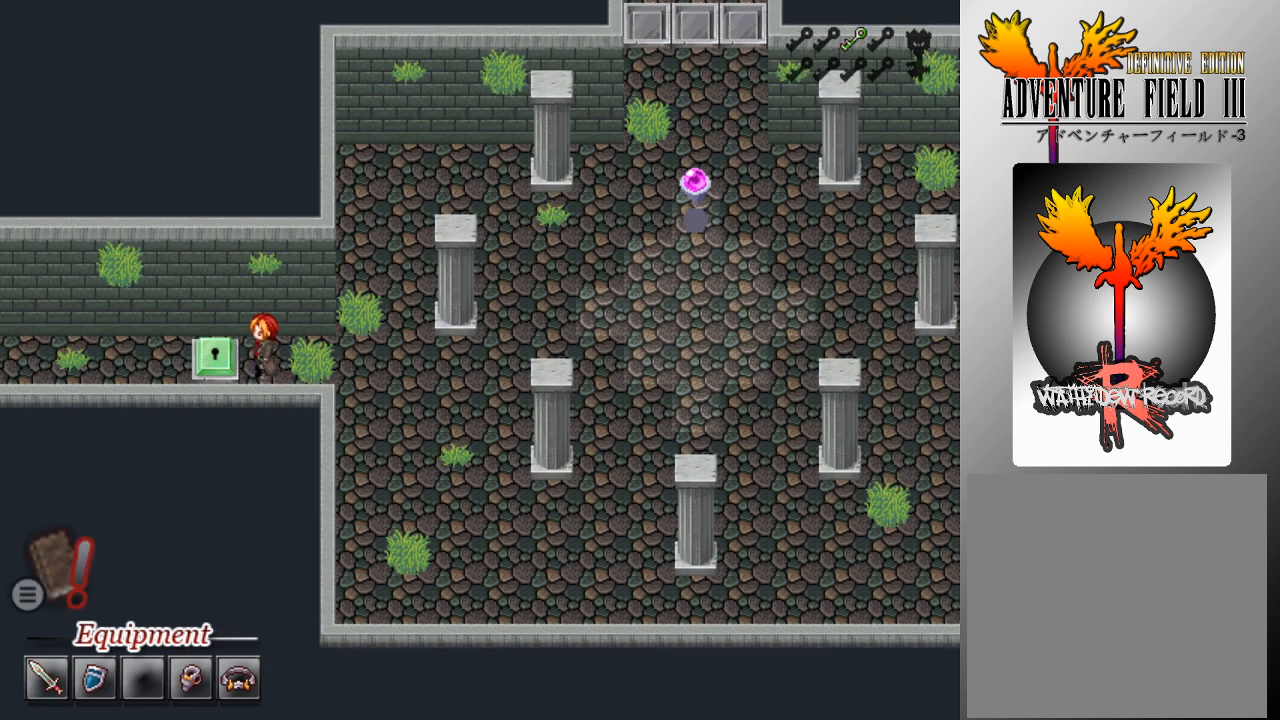
{"buttons": ["L1", "DPAD_LEFT"], "left_stick": "center", "events": [[400, "L1", "down"], [467, "DPAD_LEFT", "down"]]}
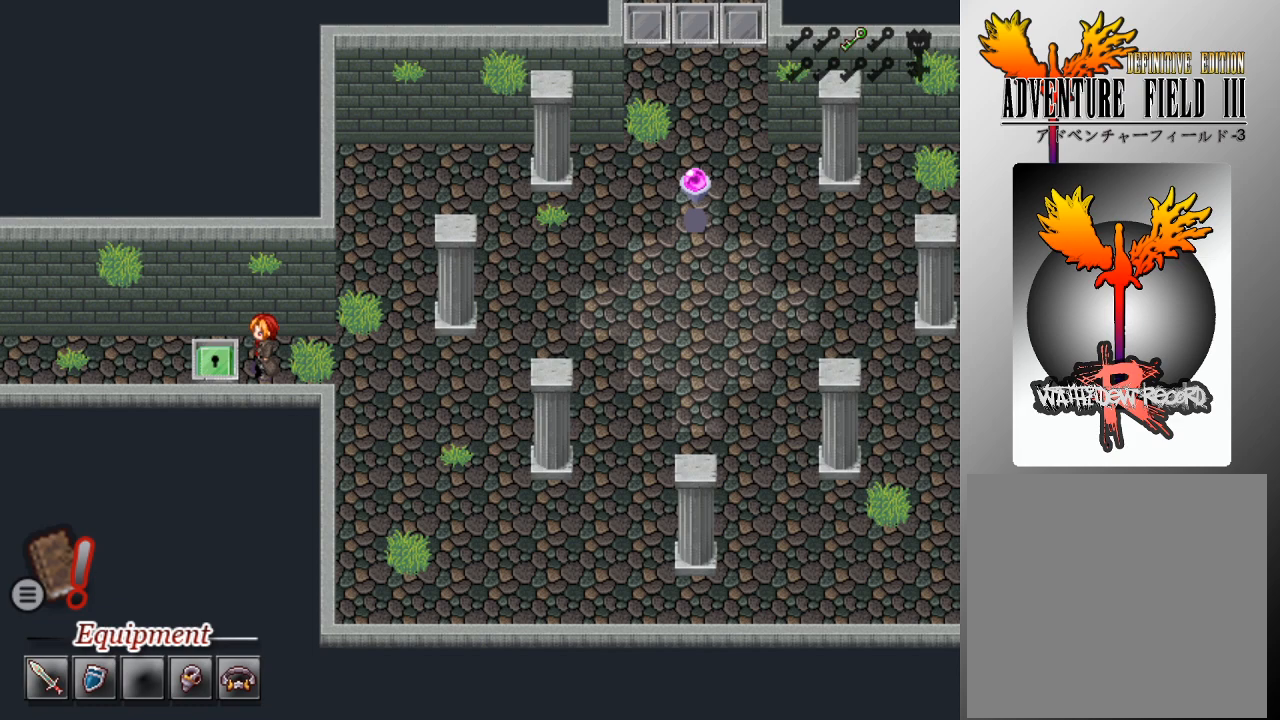
{"buttons": ["L1", "DPAD_LEFT"], "left_stick": "center", "events": []}
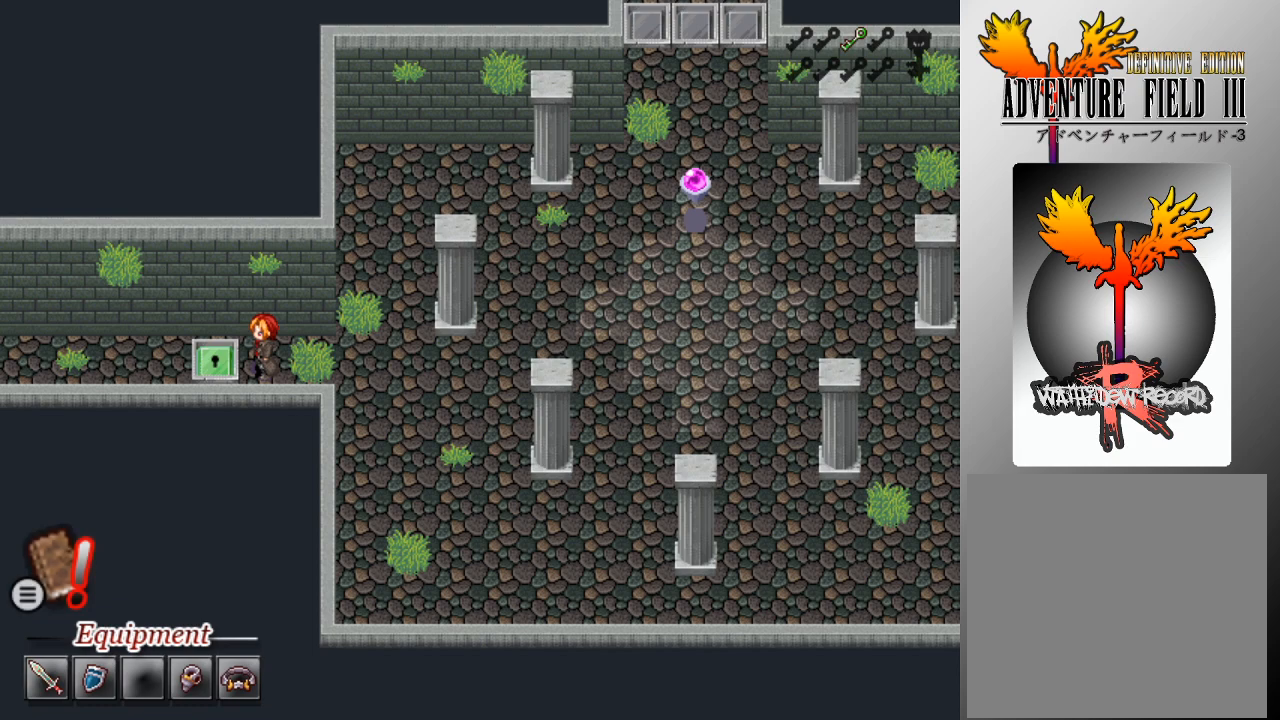
{"buttons": ["L1", "DPAD_LEFT"], "left_stick": "center", "events": []}
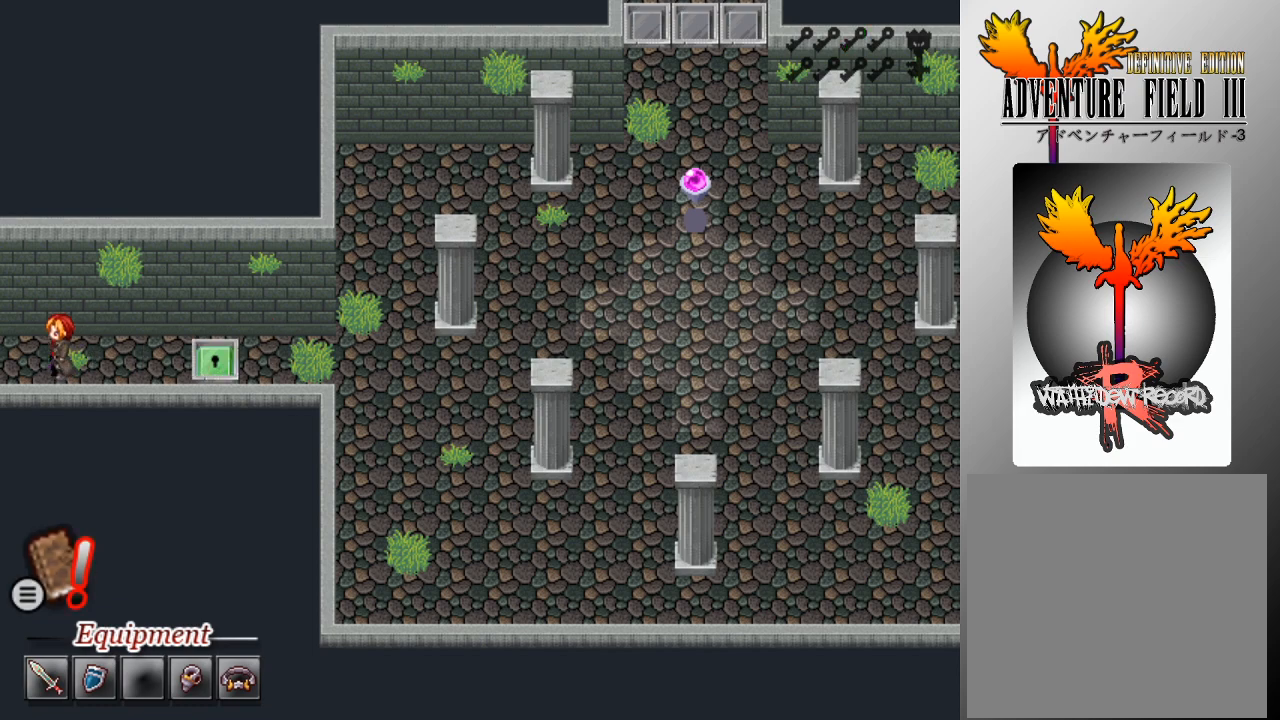
{"buttons": ["L1", "DPAD_LEFT"], "left_stick": "center", "events": []}
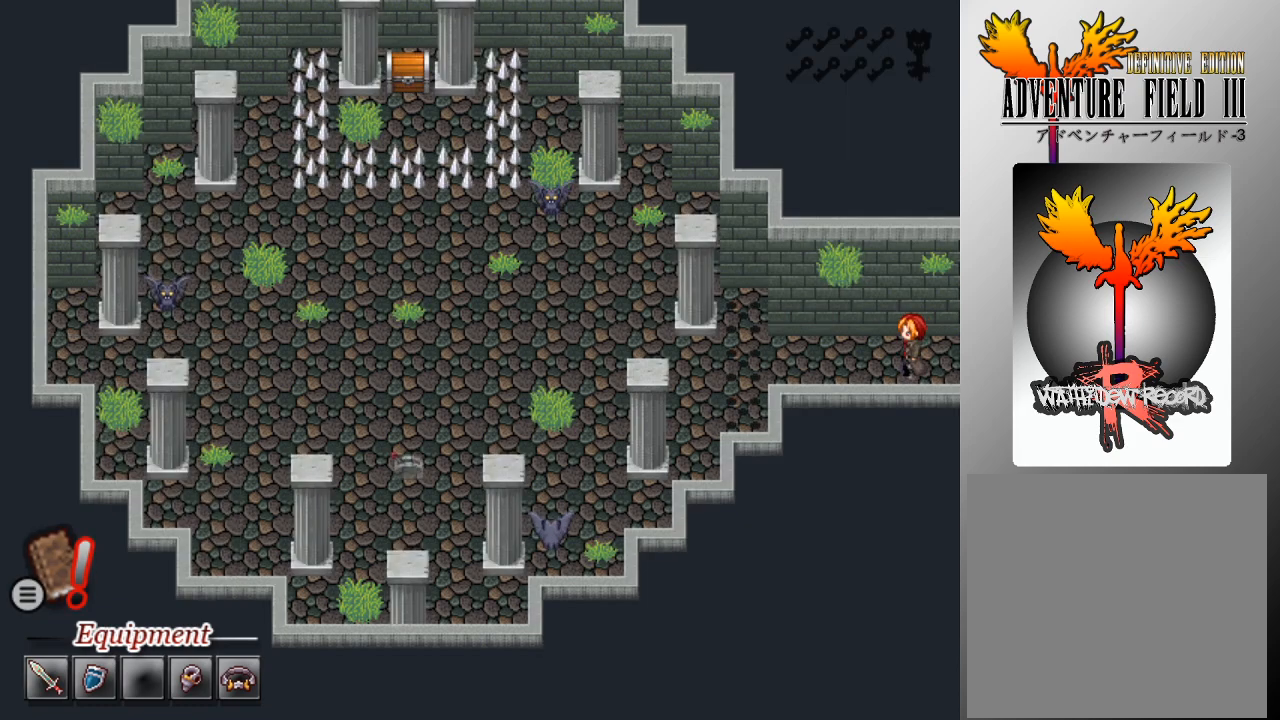
{"buttons": ["L1", "DPAD_LEFT"], "left_stick": "center", "events": []}
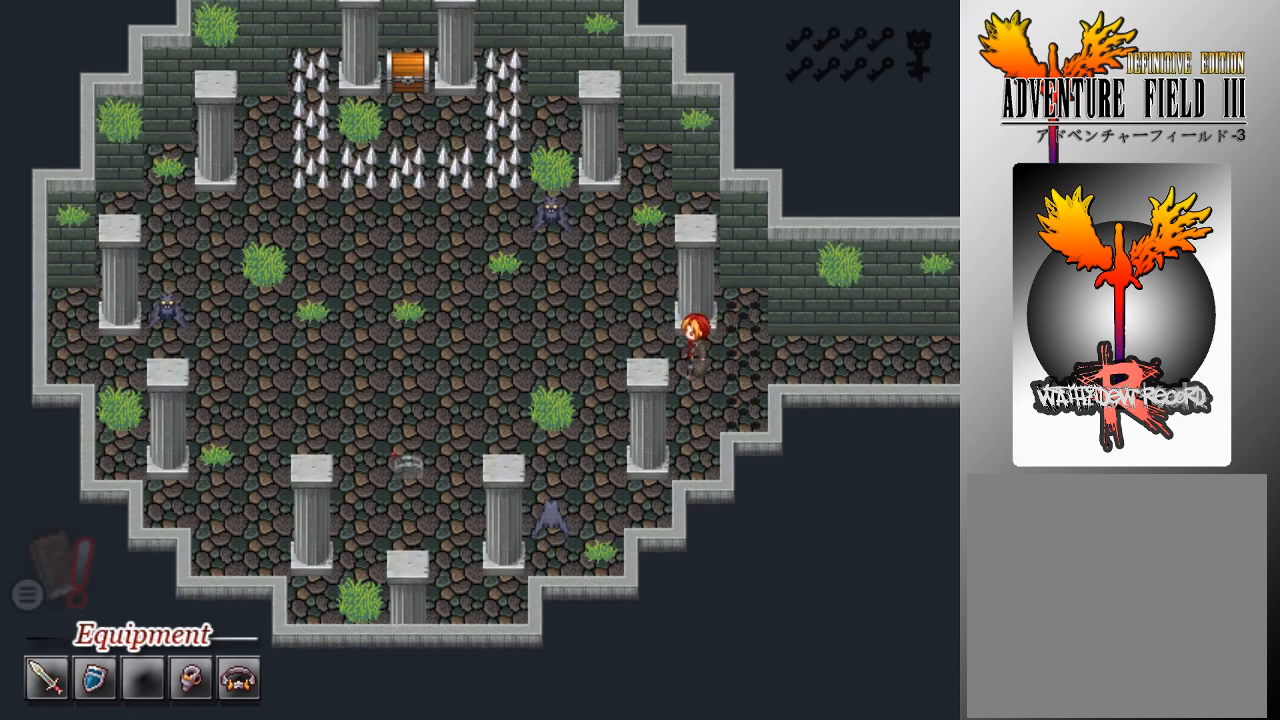
{"buttons": ["L1"], "left_stick": "center", "events": [[233, "DPAD_LEFT", "up"], [233, "DPAD_UP", "down"], [467, "DPAD_UP", "up"]]}
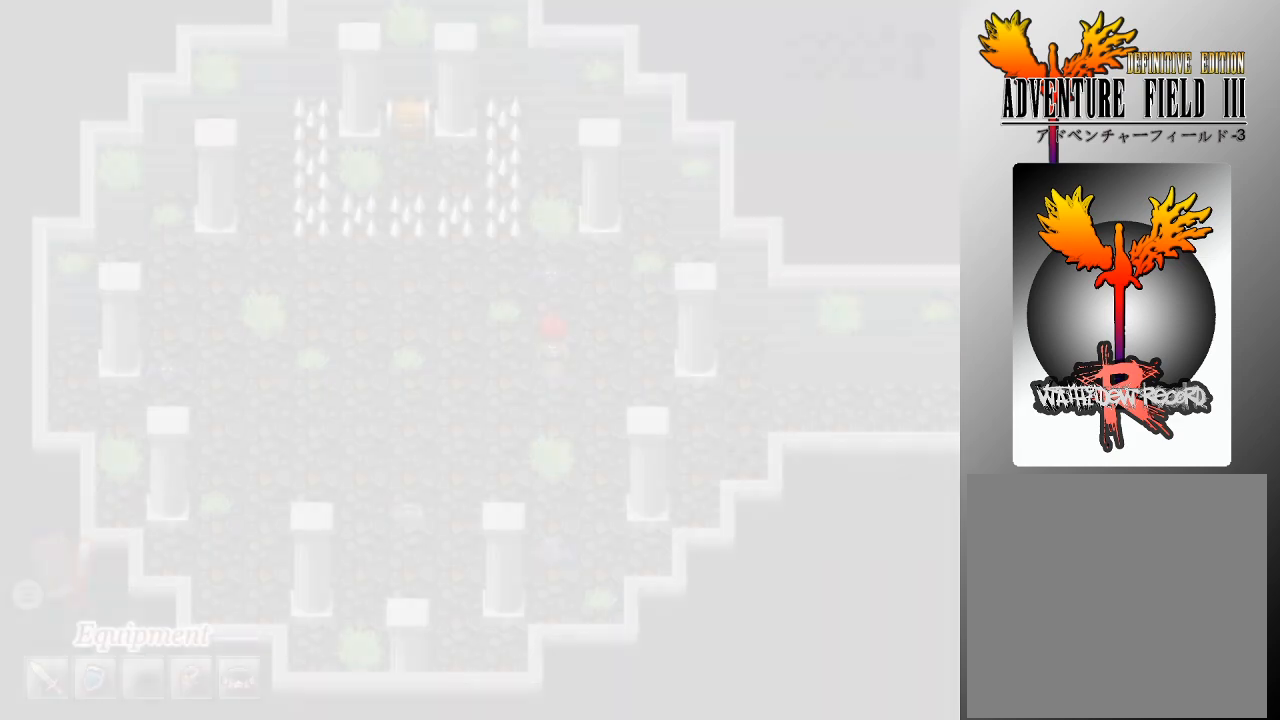
{"buttons": [], "left_stick": "center", "events": [[33, "L1", "up"]]}
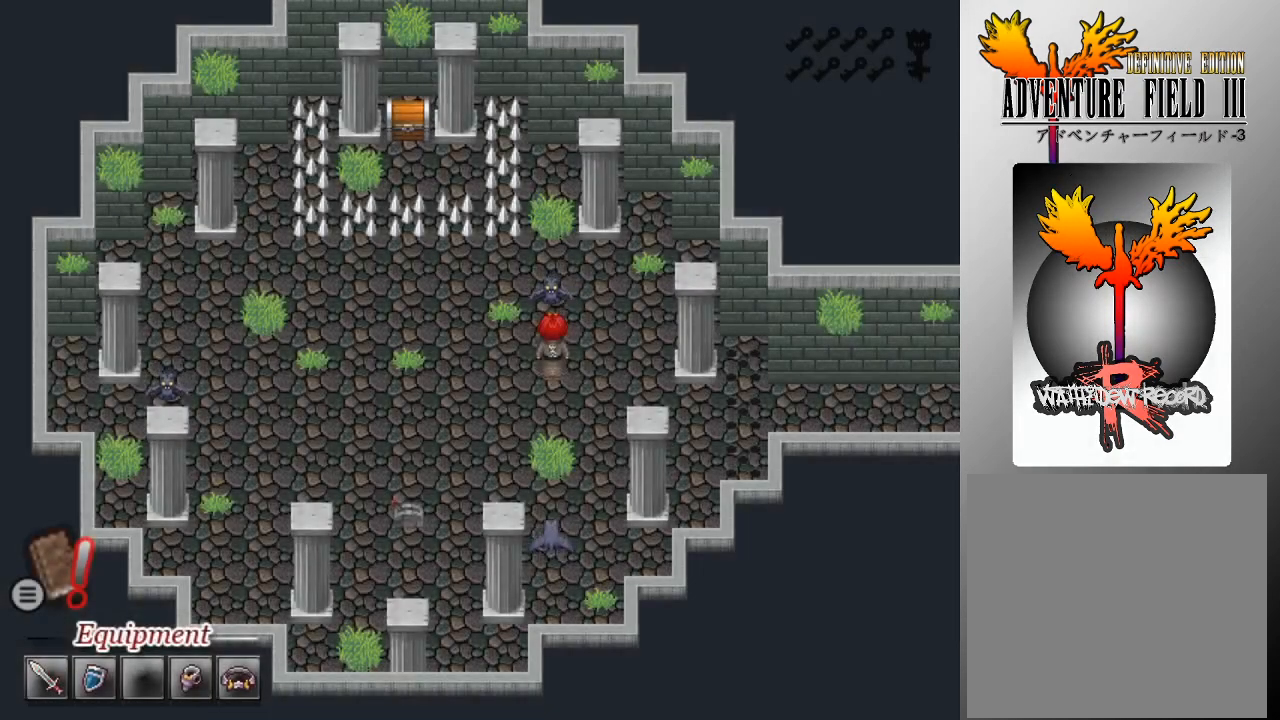
{"buttons": [], "left_stick": "center", "events": []}
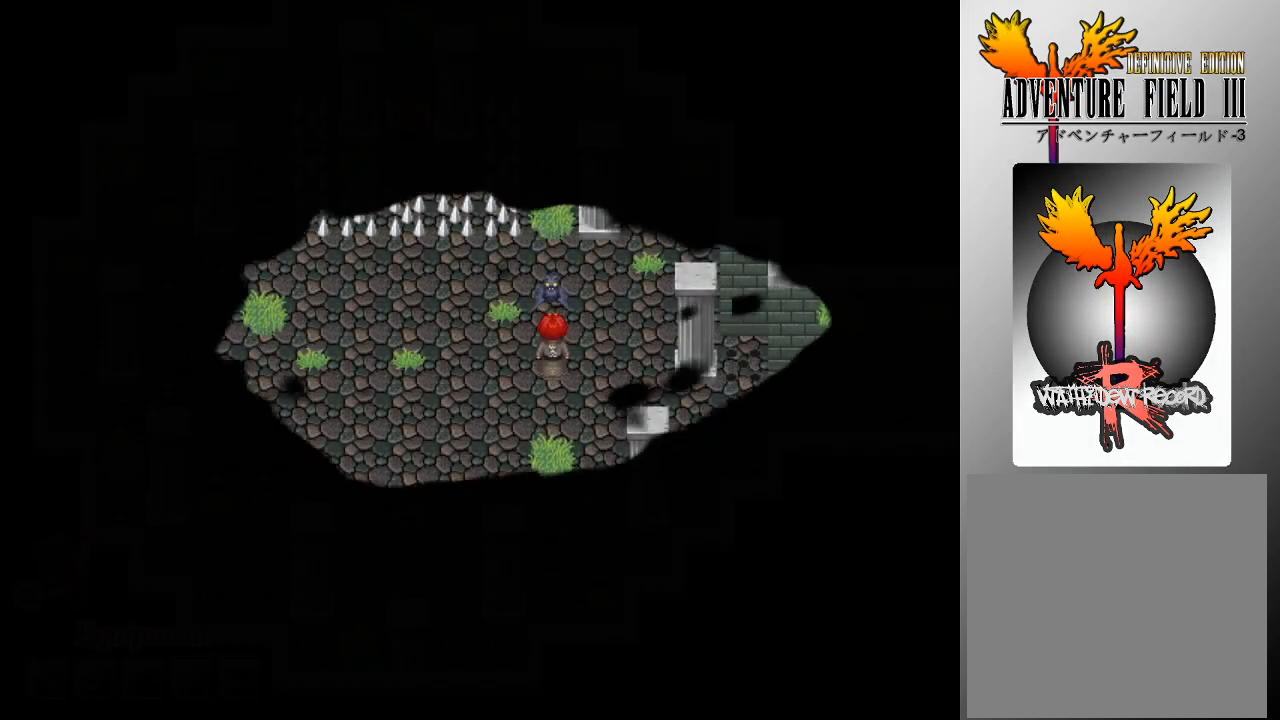
{"buttons": [], "left_stick": "center", "events": []}
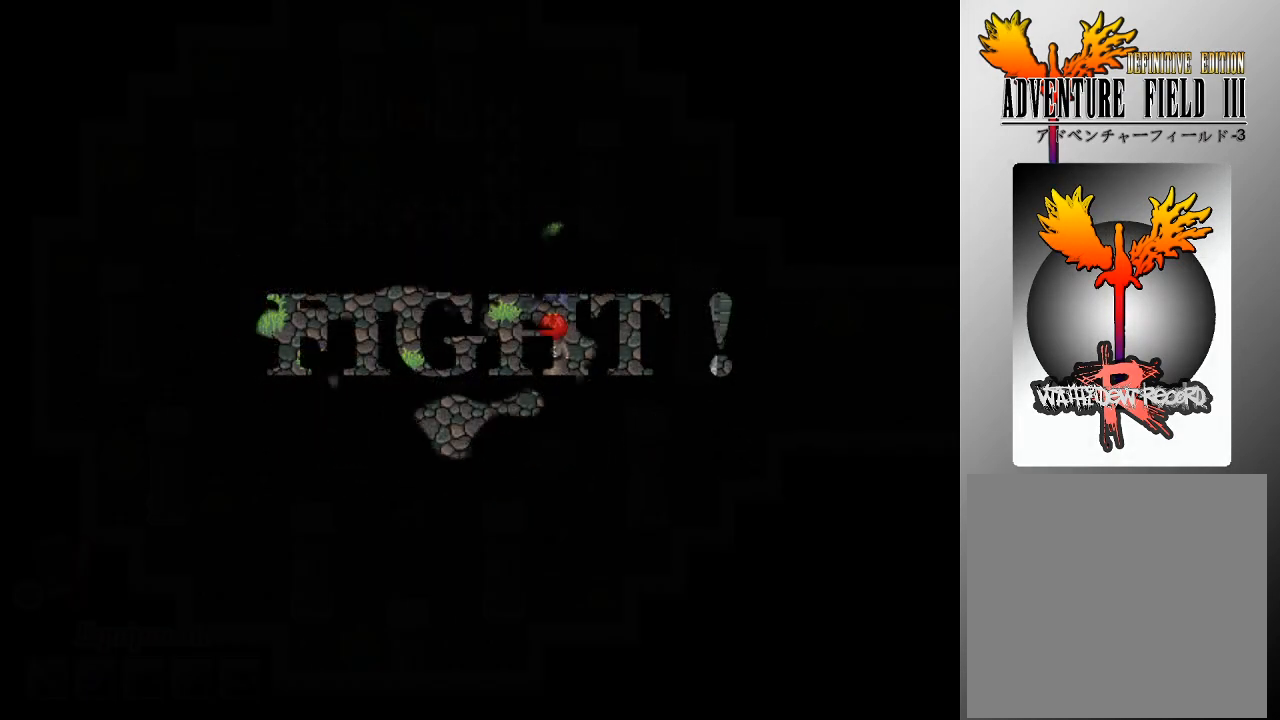
{"buttons": [], "left_stick": "center", "events": []}
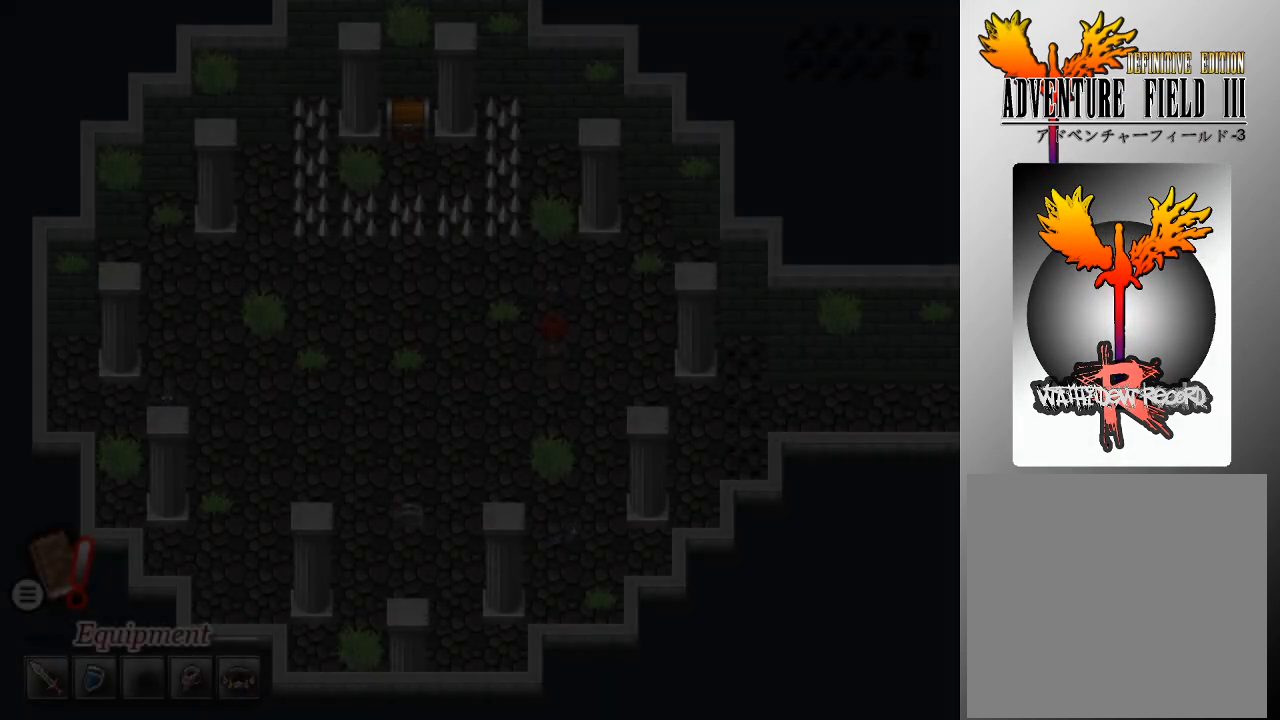
{"buttons": [], "left_stick": "center", "events": []}
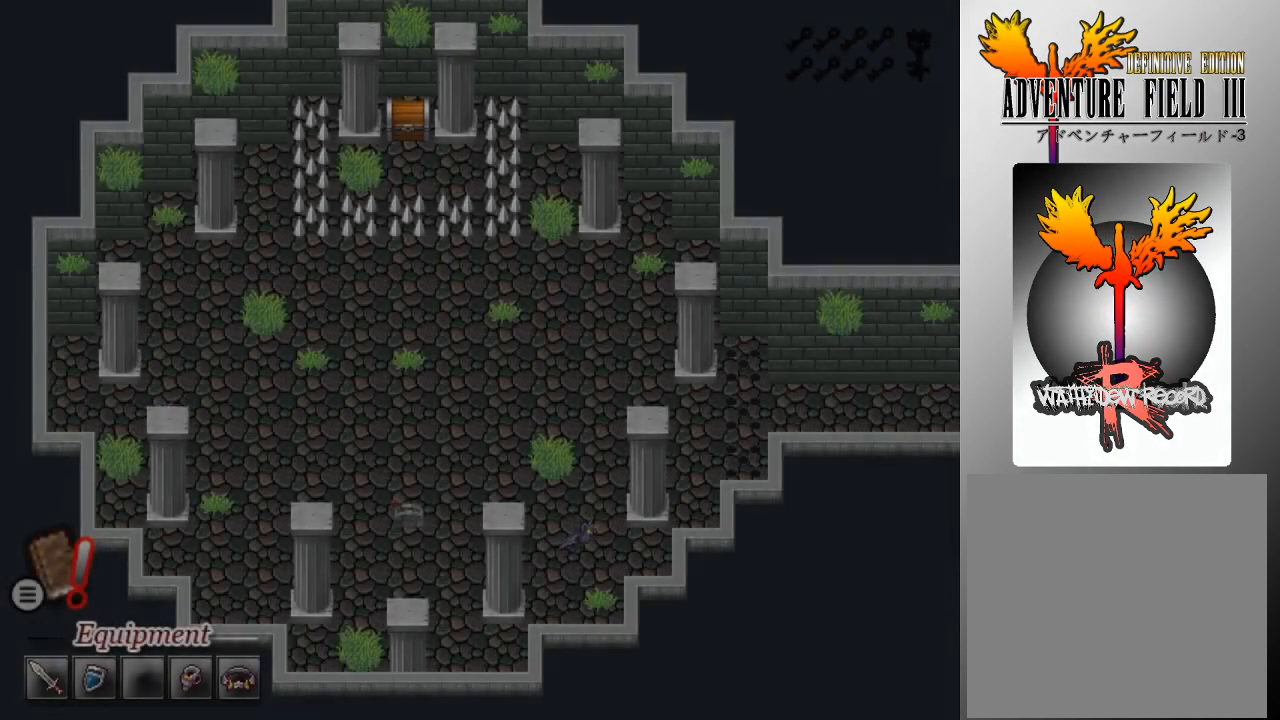
{"buttons": [], "left_stick": "center", "events": []}
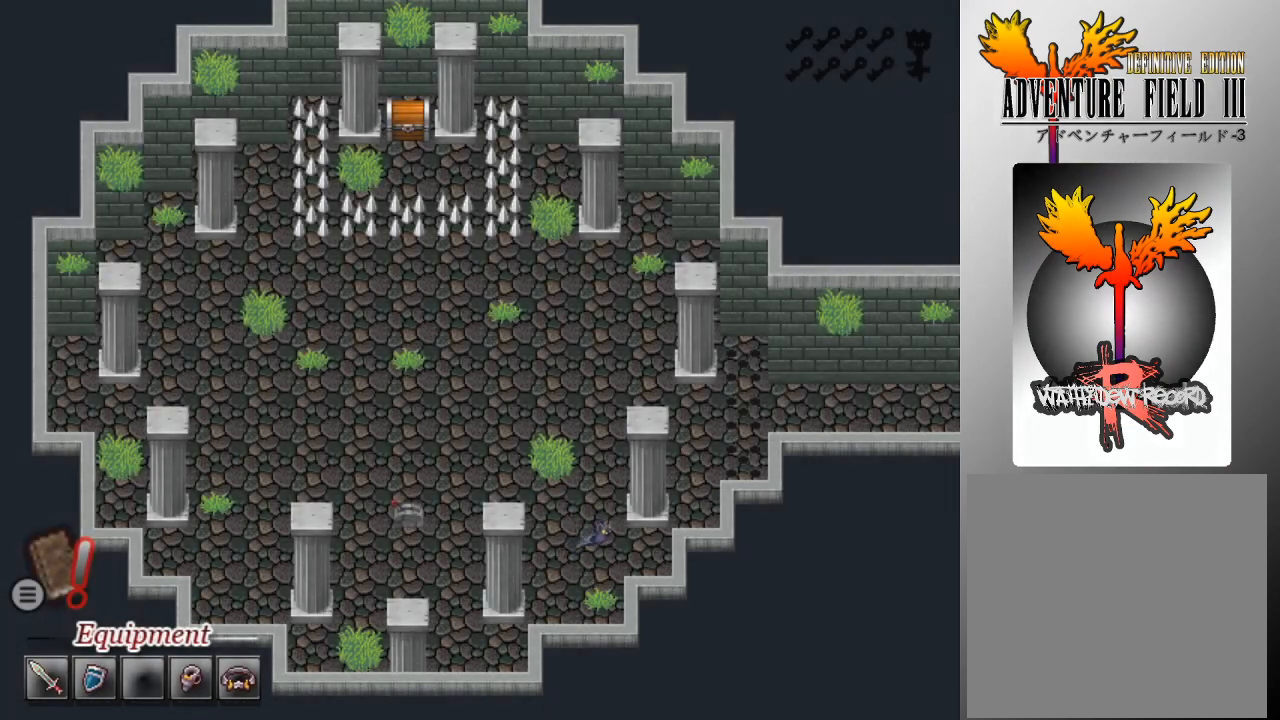
{"buttons": [], "left_stick": "center", "events": []}
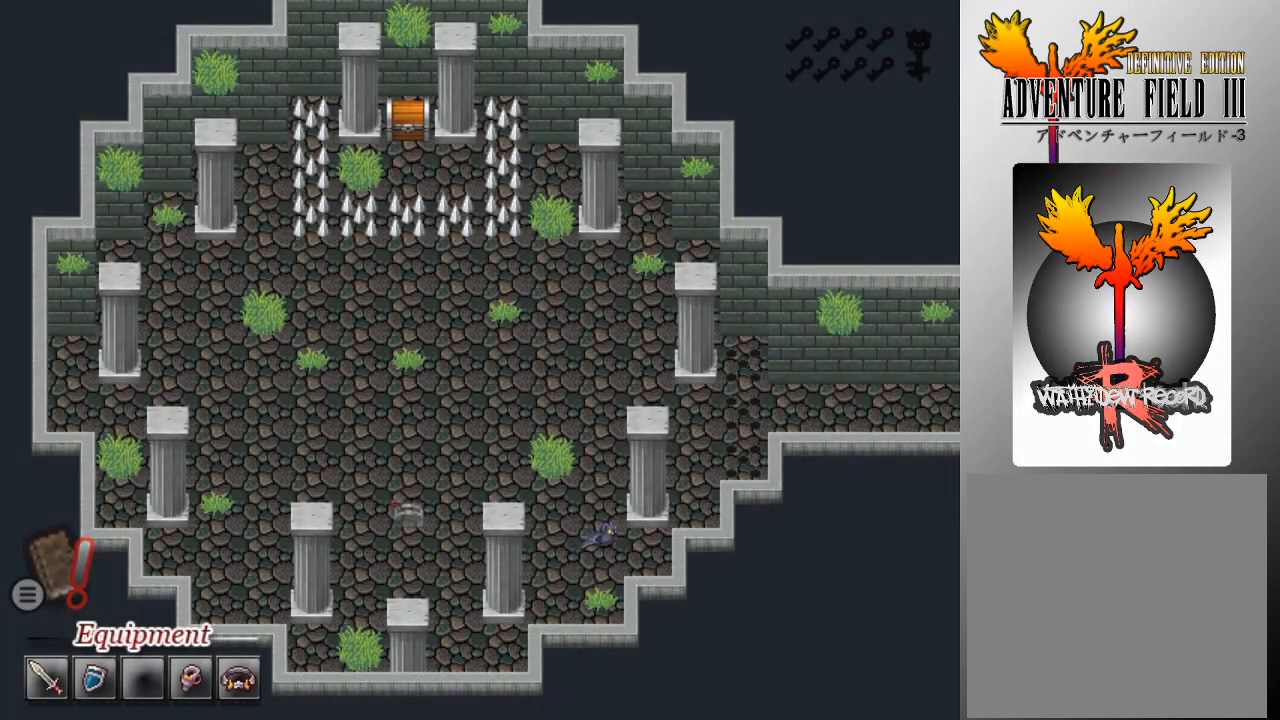
{"buttons": [], "left_stick": "center", "events": []}
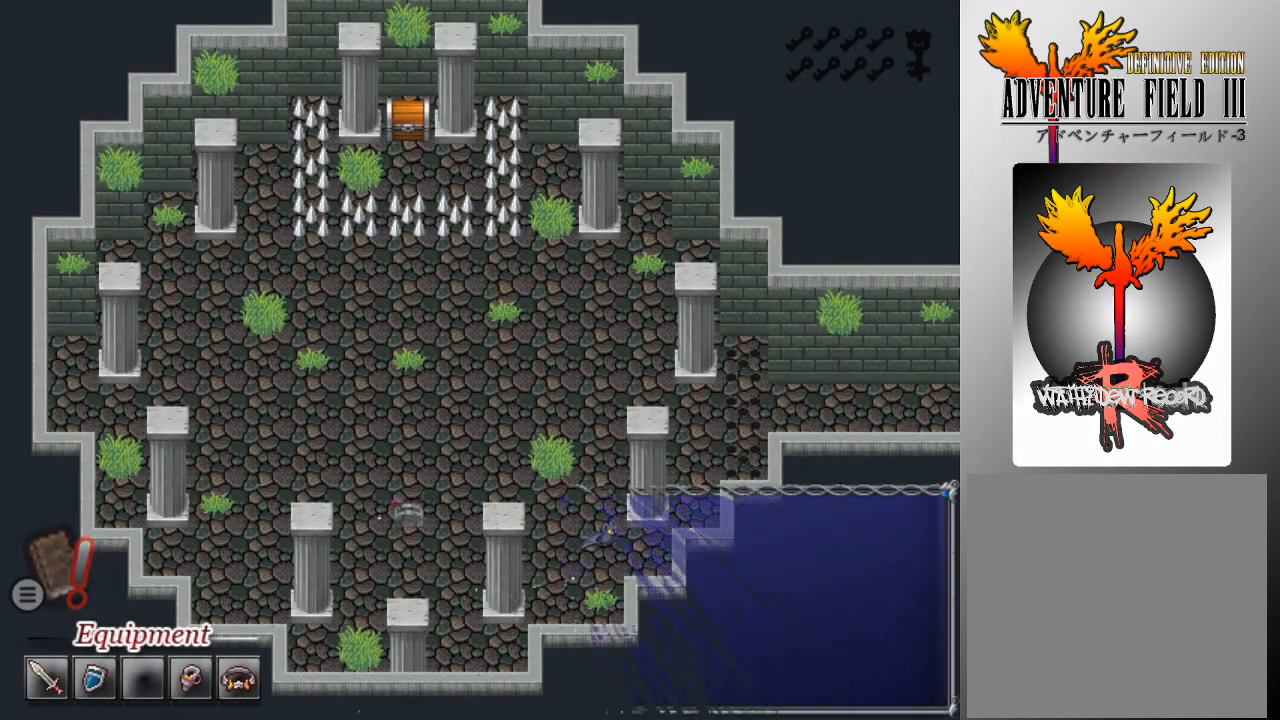
{"buttons": [], "left_stick": "center", "events": []}
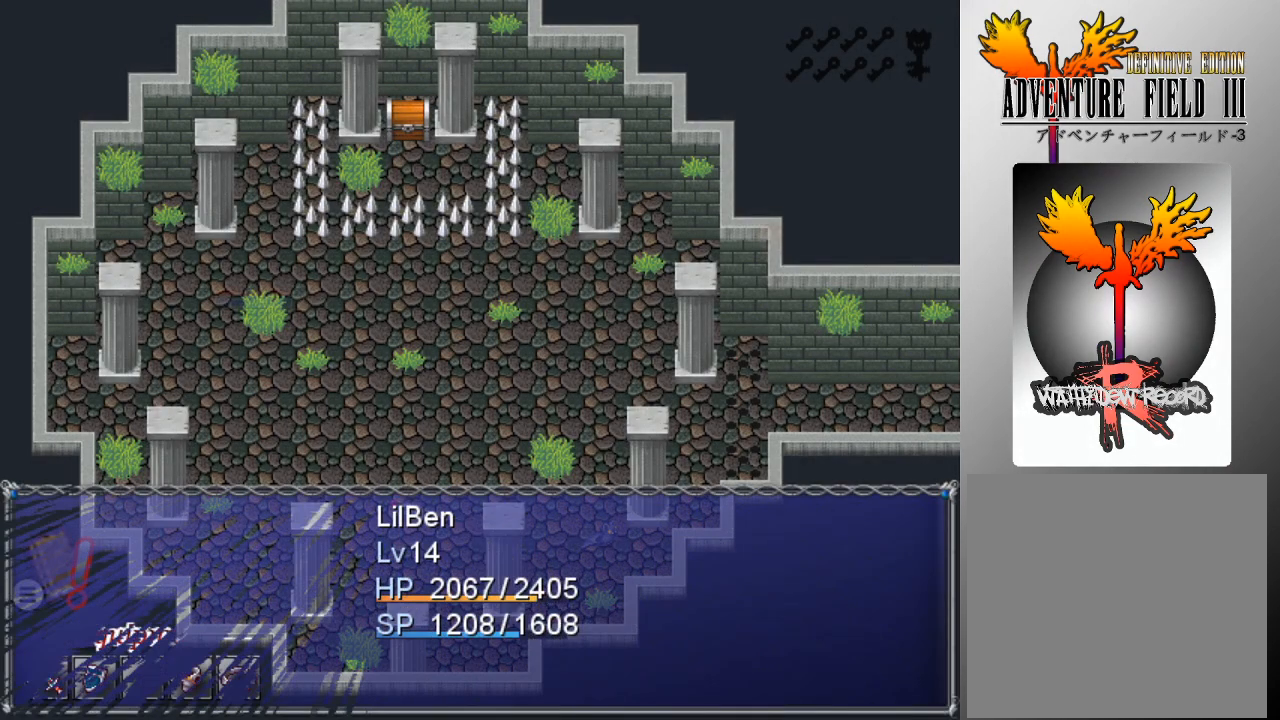
{"buttons": ["A"], "left_stick": "center", "events": [[367, "A", "down"], [433, "A", "up"], [500, "A", "down"]]}
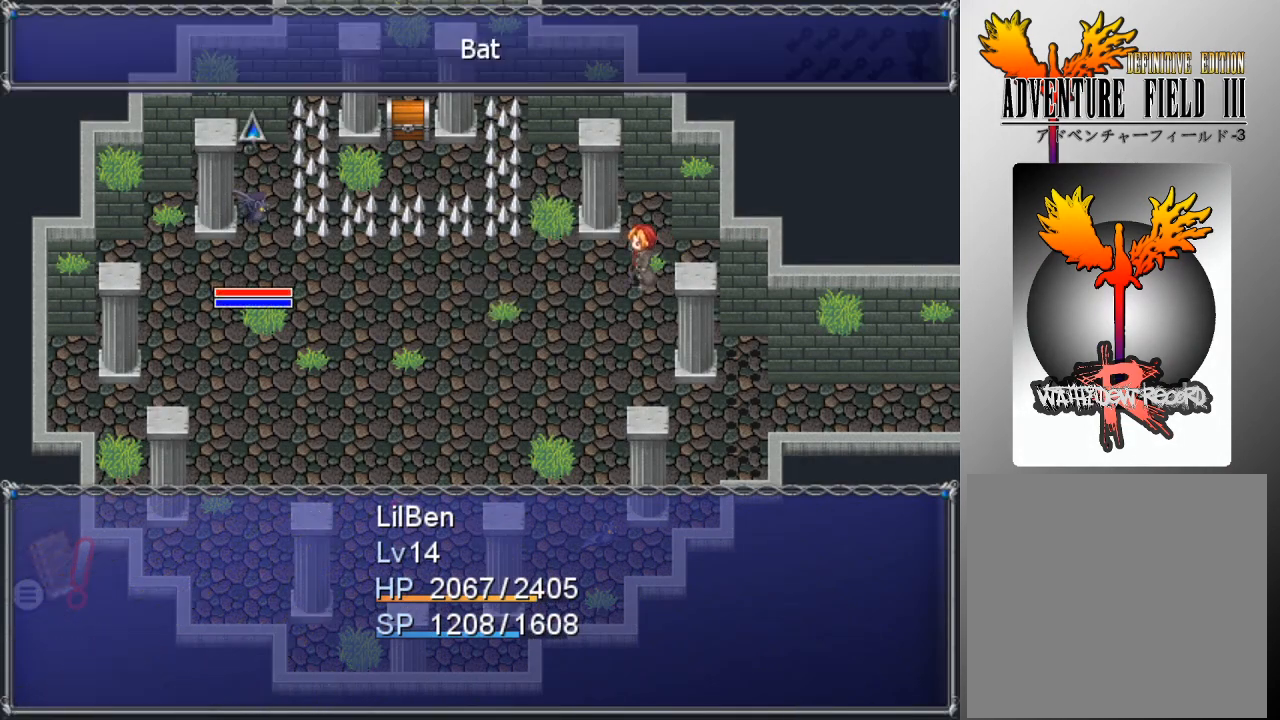
{"buttons": [], "left_stick": "center", "events": [[100, "A", "up"], [167, "A", "down"], [267, "A", "up"]]}
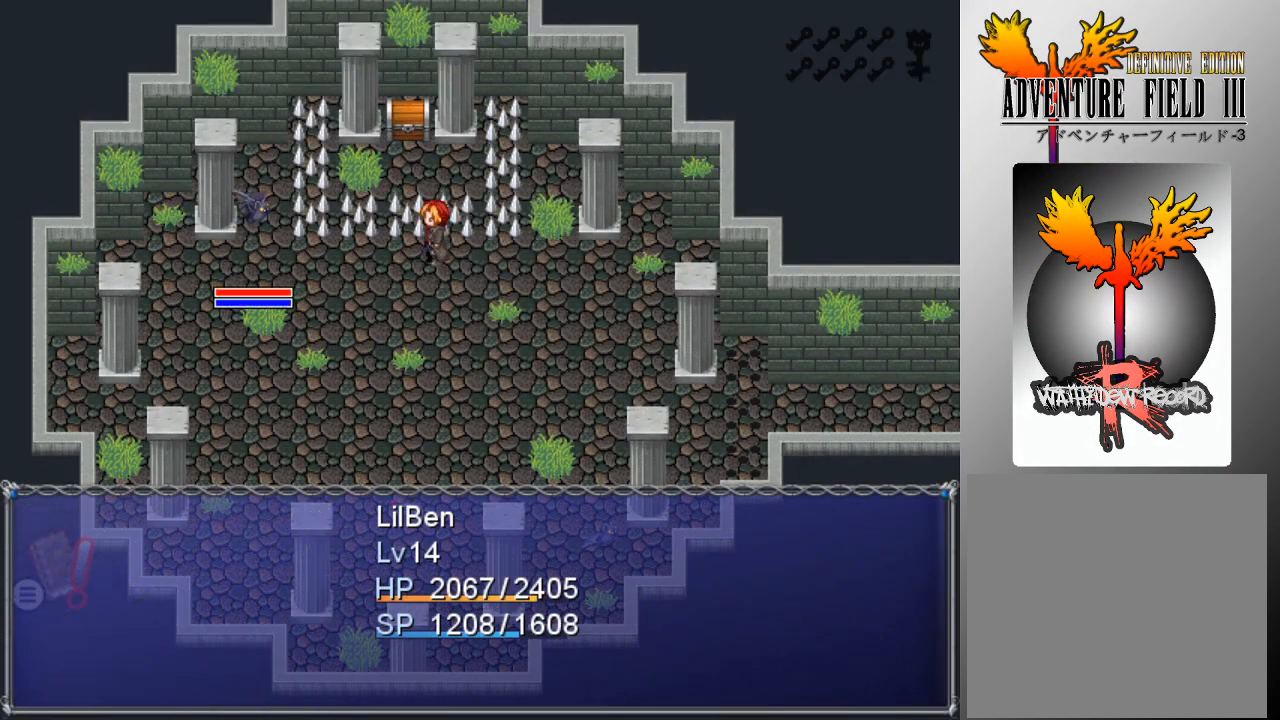
{"buttons": [], "left_stick": "center", "events": []}
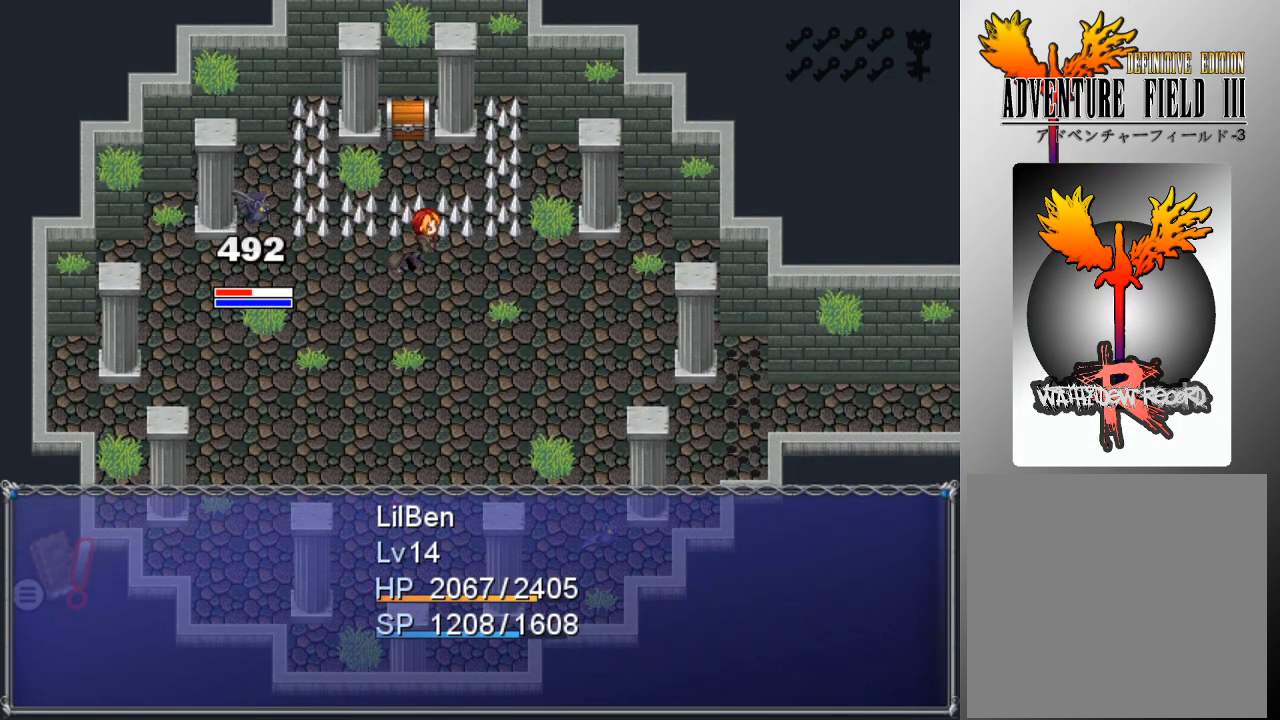
{"buttons": [], "left_stick": "center", "events": []}
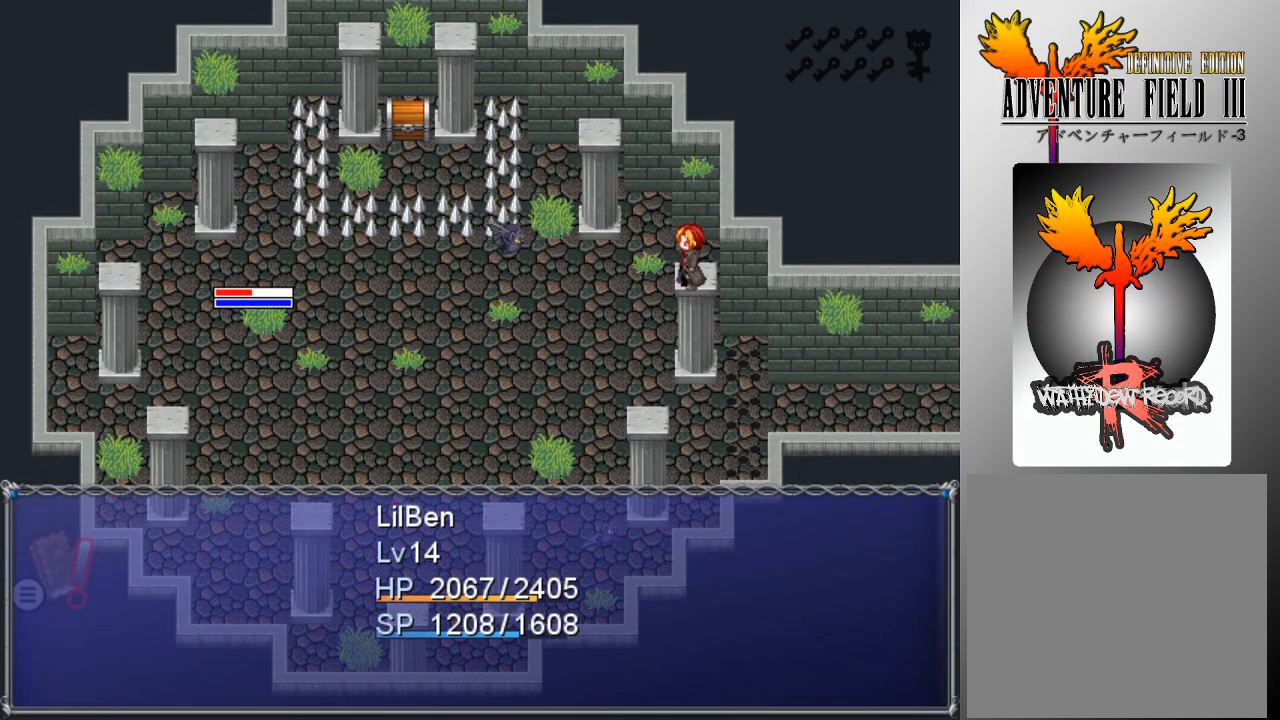
{"buttons": [], "left_stick": "center", "events": []}
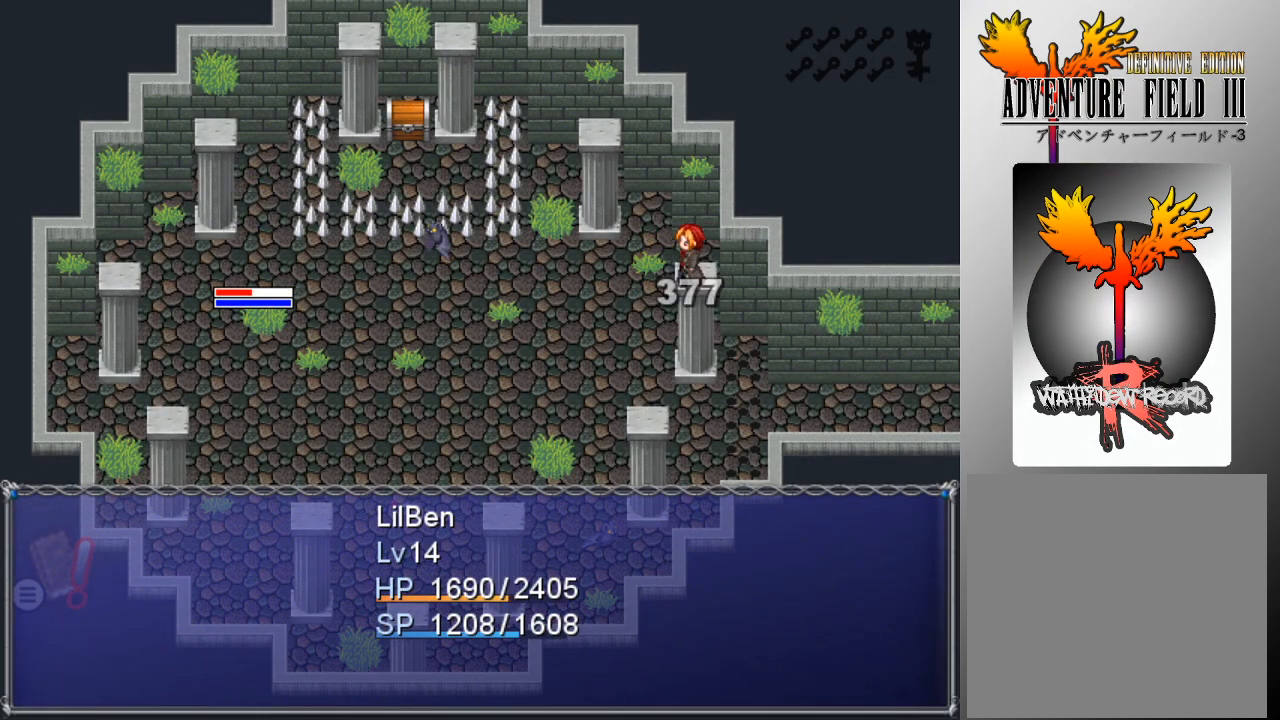
{"buttons": ["A"], "left_stick": "center", "events": [[167, "A", "down"], [267, "A", "up"], [333, "A", "down"], [433, "A", "up"], [500, "A", "down"]]}
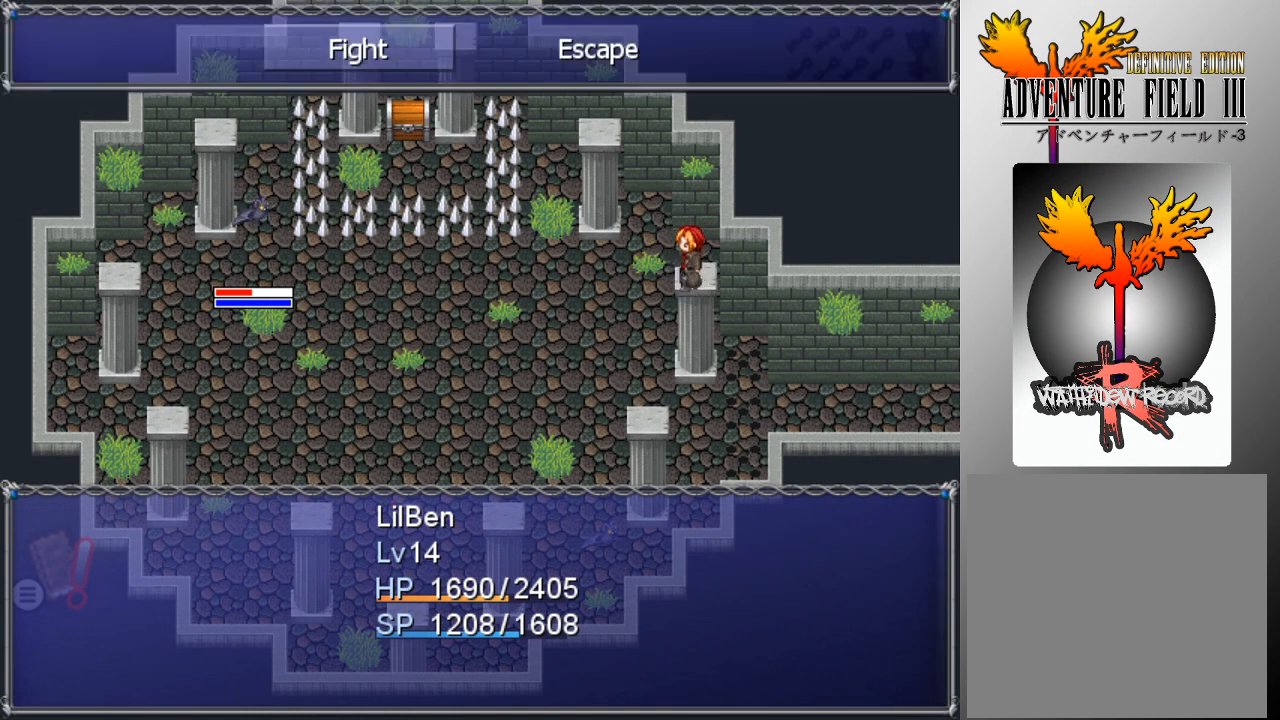
{"buttons": ["A"], "left_stick": "center", "events": [[67, "A", "up"], [133, "A", "down"], [200, "A", "up"], [300, "A", "down"], [367, "A", "up"], [467, "A", "down"]]}
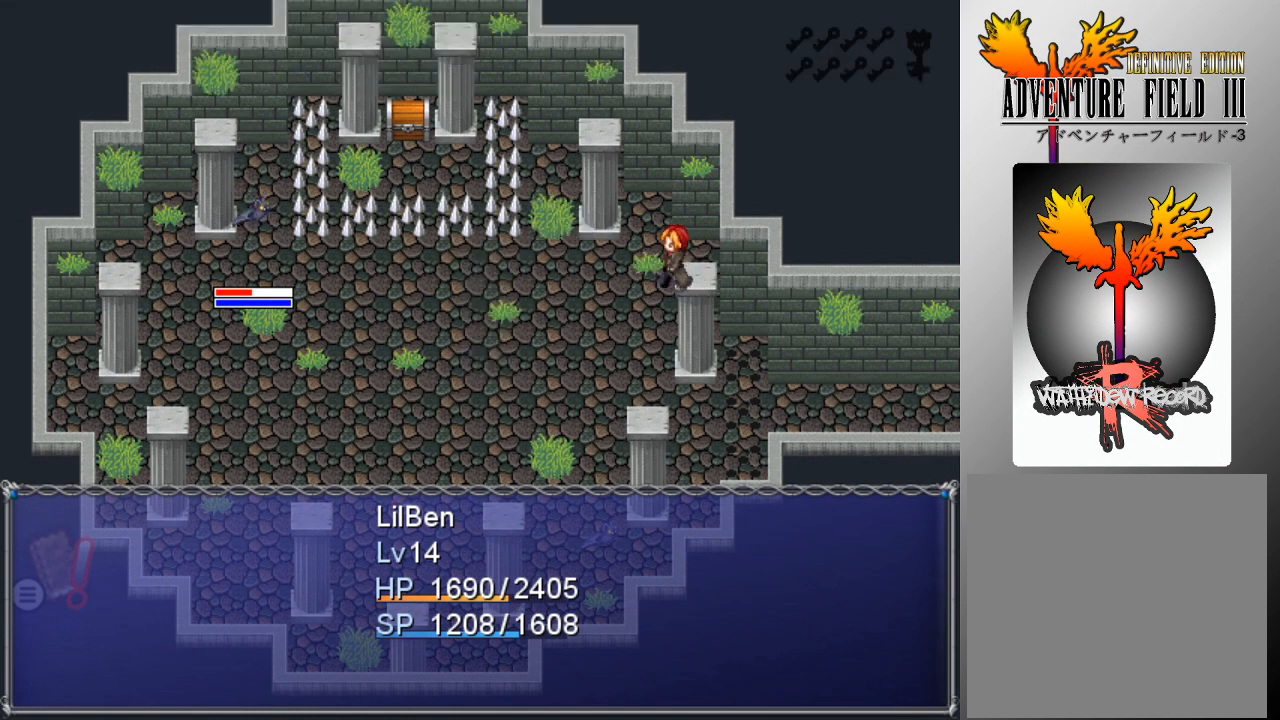
{"buttons": [], "left_stick": "center", "events": [[67, "A", "up"], [133, "A", "down"], [233, "A", "up"], [300, "A", "down"], [433, "A", "up"]]}
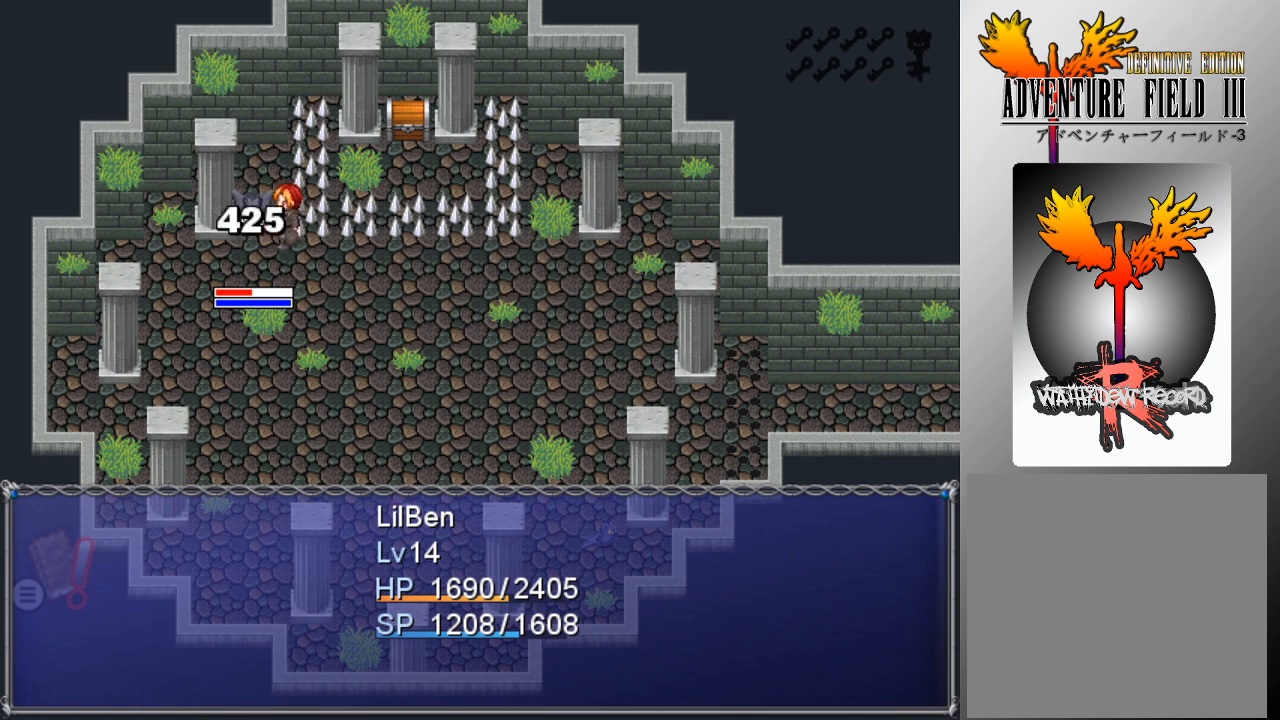
{"buttons": [], "left_stick": "center", "events": []}
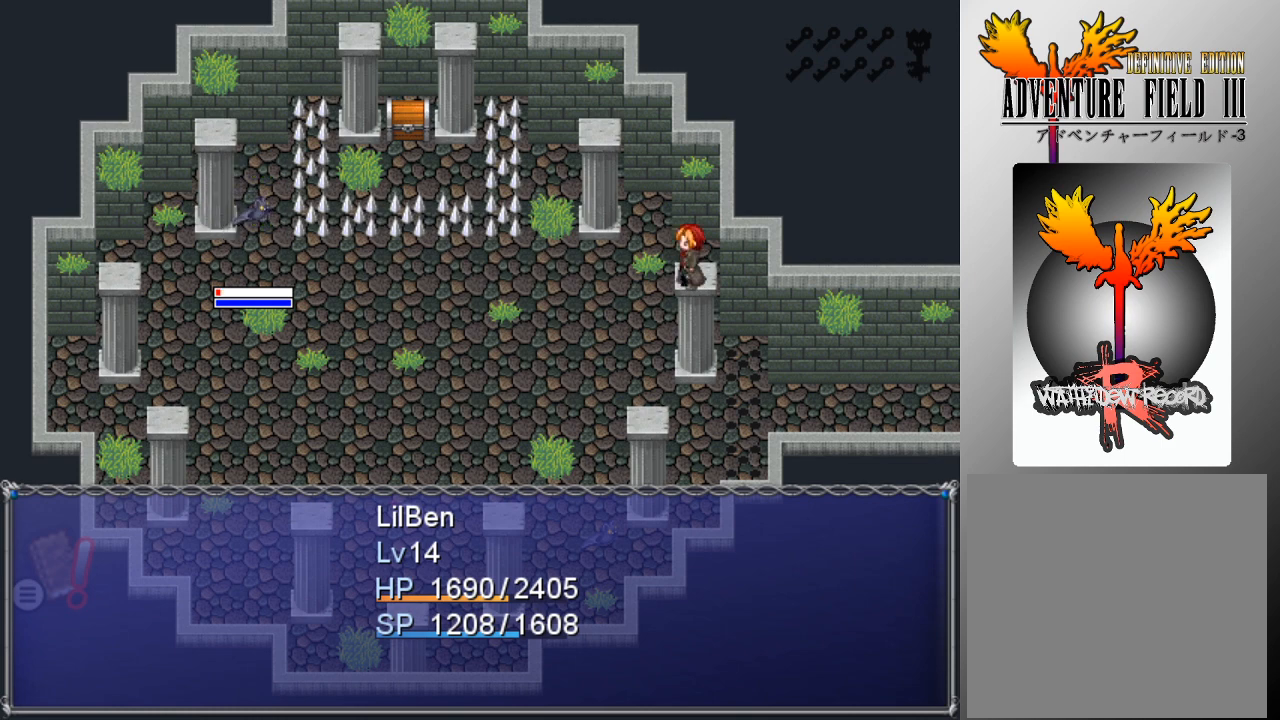
{"buttons": ["A"], "left_stick": "center", "events": [[500, "A", "down"]]}
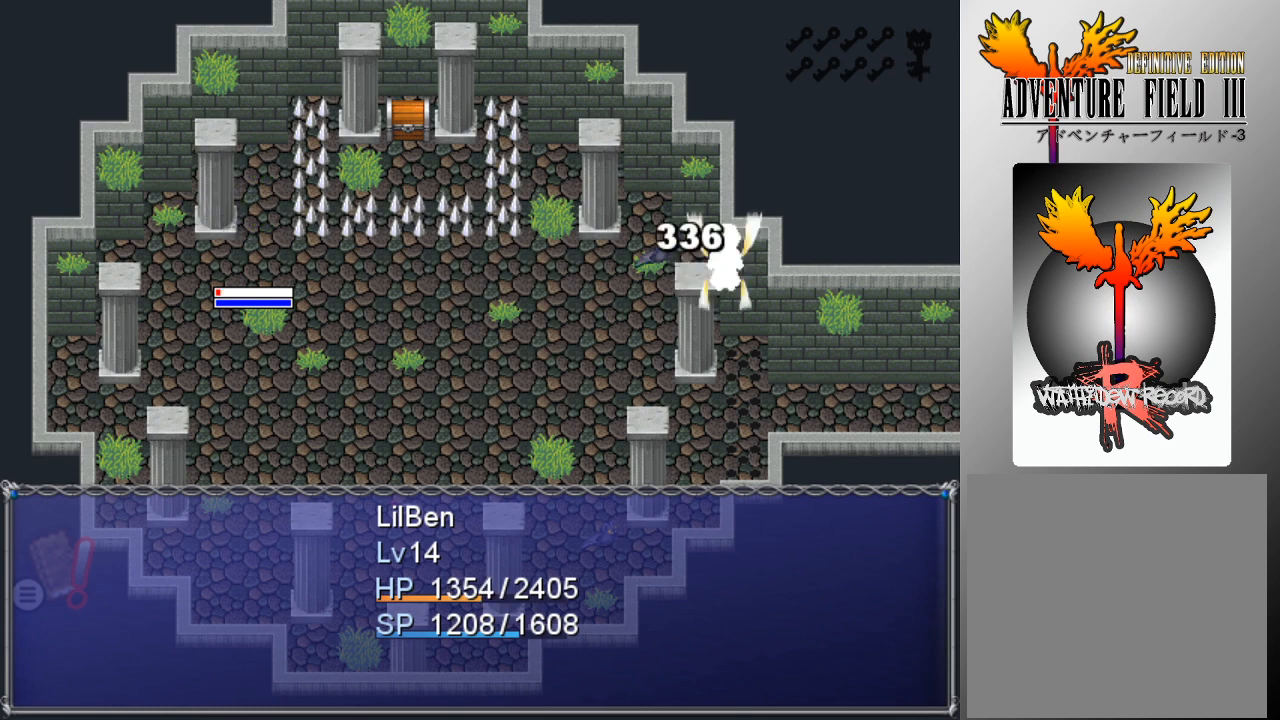
{"buttons": ["A"], "left_stick": "center", "events": [[67, "A", "up"], [167, "A", "down"], [233, "A", "up"], [333, "A", "down"], [433, "A", "up"], [467, "A", "down"]]}
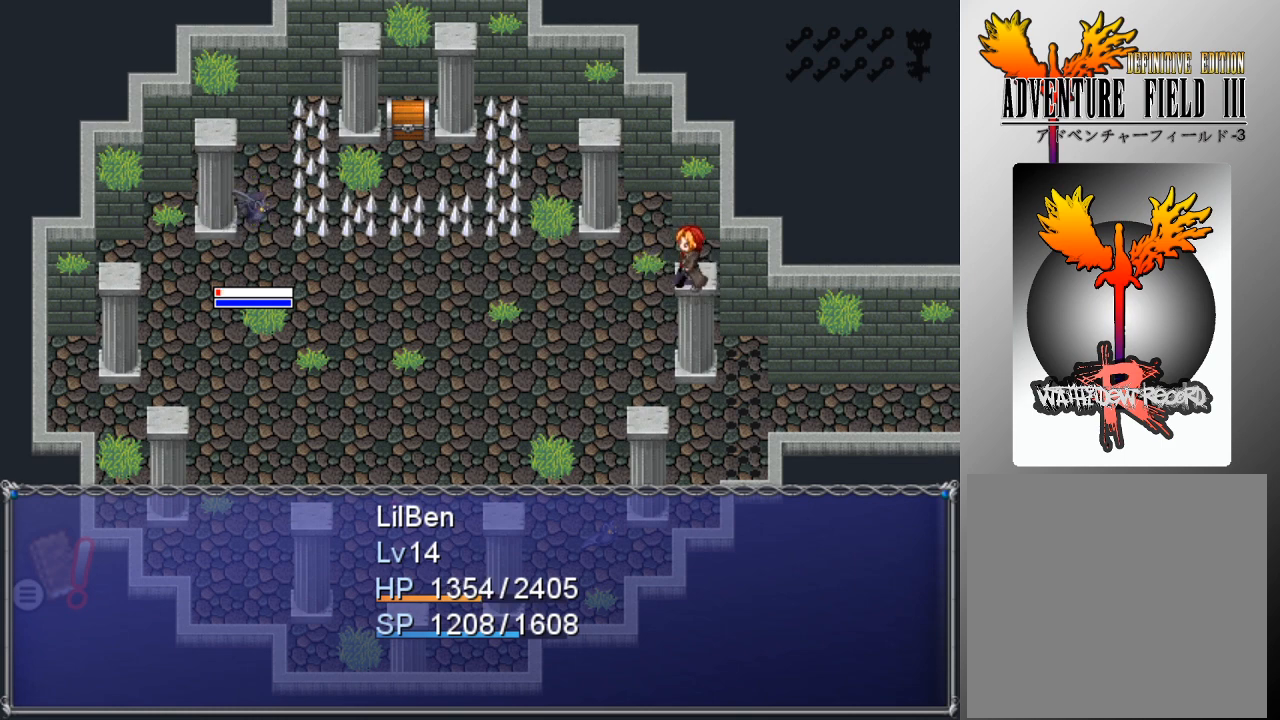
{"buttons": ["A"], "left_stick": "center", "events": [[100, "A", "up"], [133, "A", "down"], [233, "A", "up"], [300, "A", "down"], [400, "A", "up"], [467, "A", "down"]]}